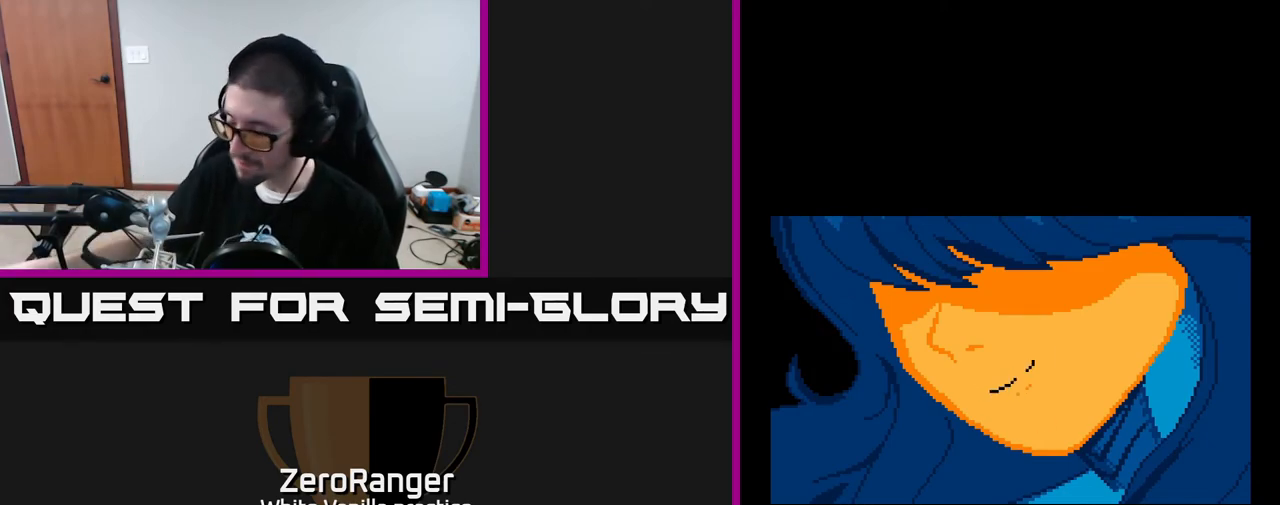
Gameplay with a controller (Xbox layout); each line is a JSON object with the inputs held at the frame after it. "events" lists button and stick changes between this image and that frame as [ms after this image, input, new state], when the widget could be followed in between. Not read: left_stick.
{"buttons": ["A"], "right_stick": "center", "events": [[500, "A", "down"]]}
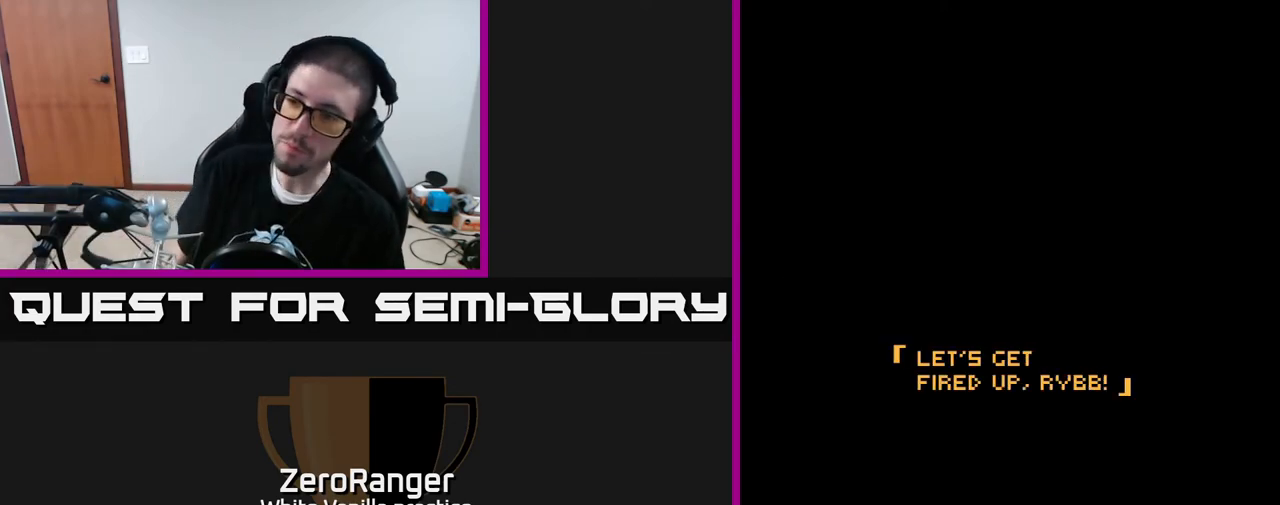
{"buttons": ["A"], "right_stick": "center", "events": []}
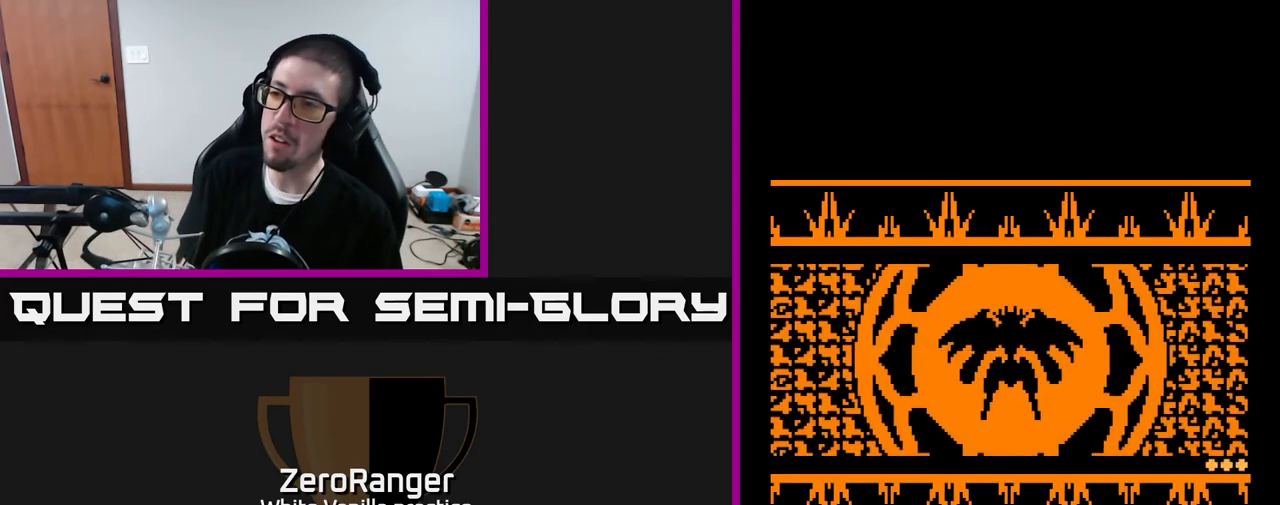
{"buttons": ["A"], "right_stick": "center", "events": []}
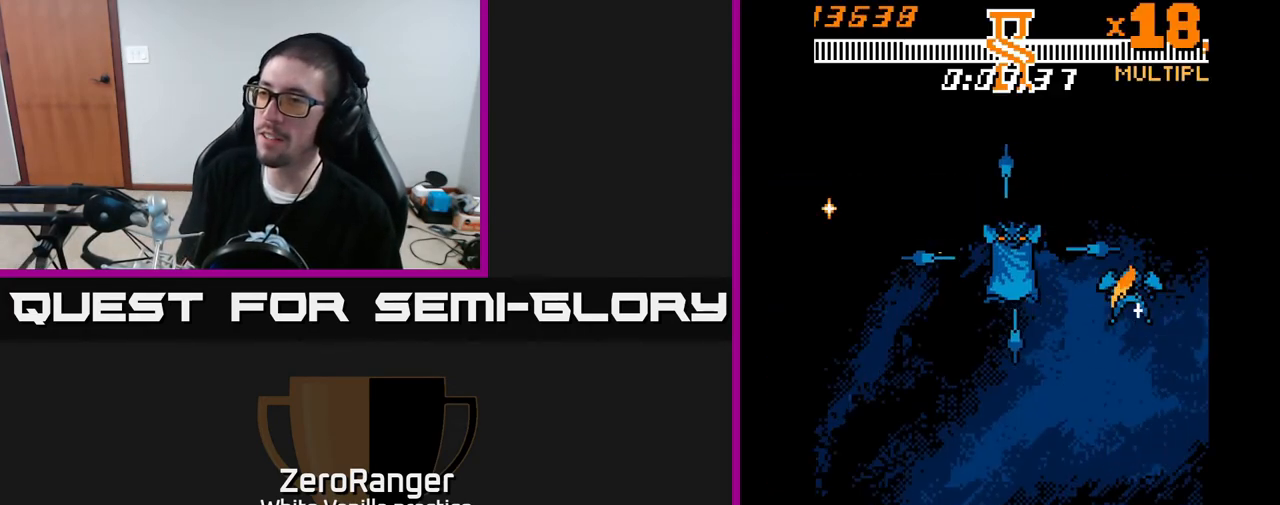
{"buttons": [], "right_stick": "center", "events": [[133, "A", "up"]]}
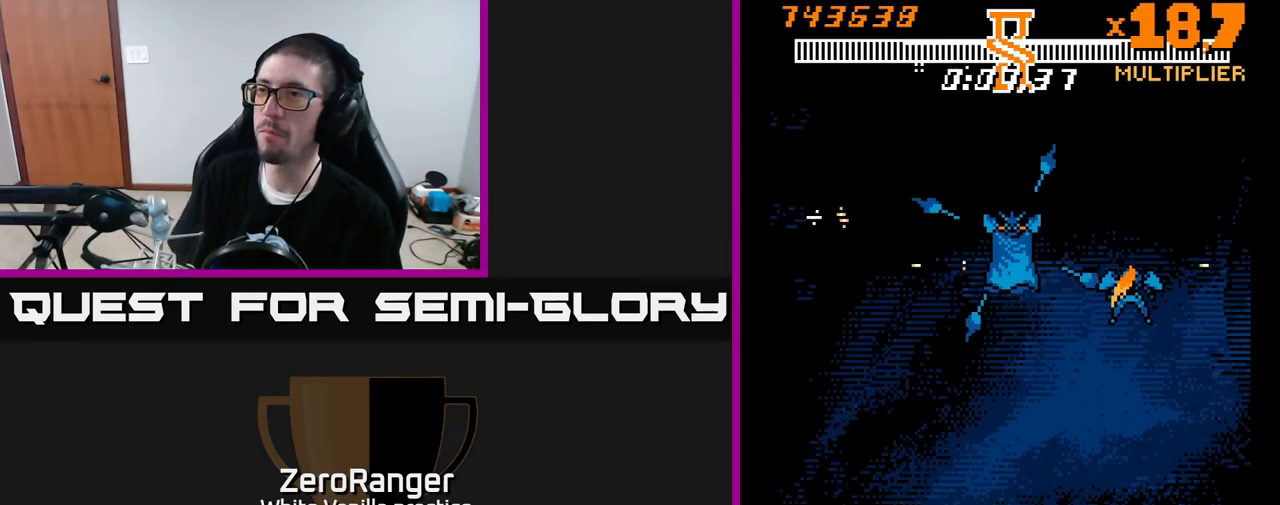
{"buttons": ["DPAD_DOWN"], "right_stick": "center", "events": [[167, "DPAD_LEFT", "down"], [333, "DPAD_DOWN", "down"], [400, "DPAD_LEFT", "up"]]}
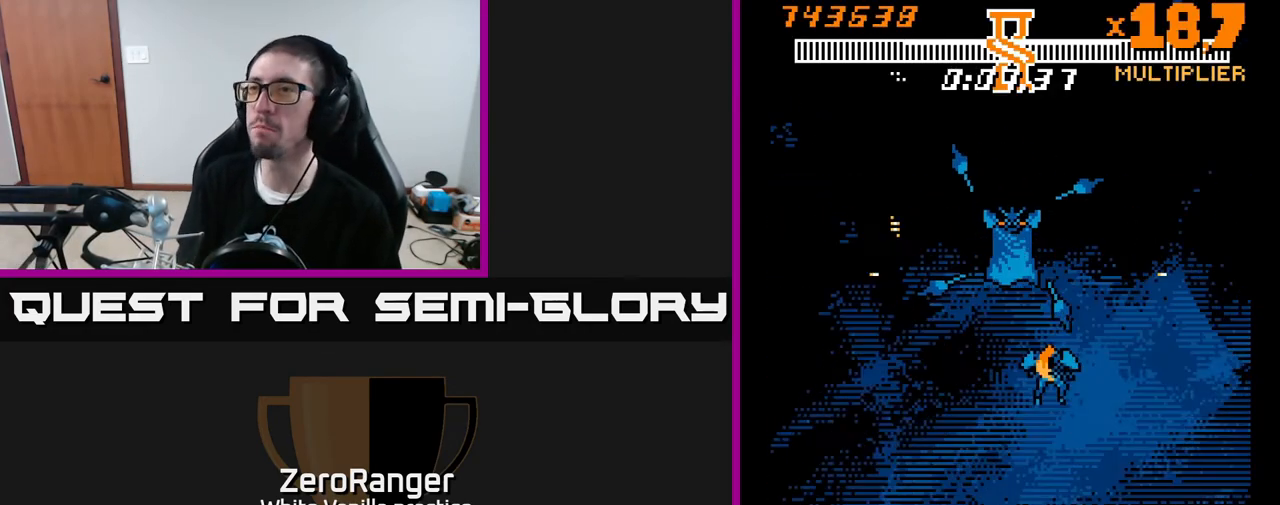
{"buttons": [], "right_stick": "center", "events": [[150, "DPAD_LEFT", "down"], [167, "DPAD_DOWN", "up"], [250, "DPAD_LEFT", "up"]]}
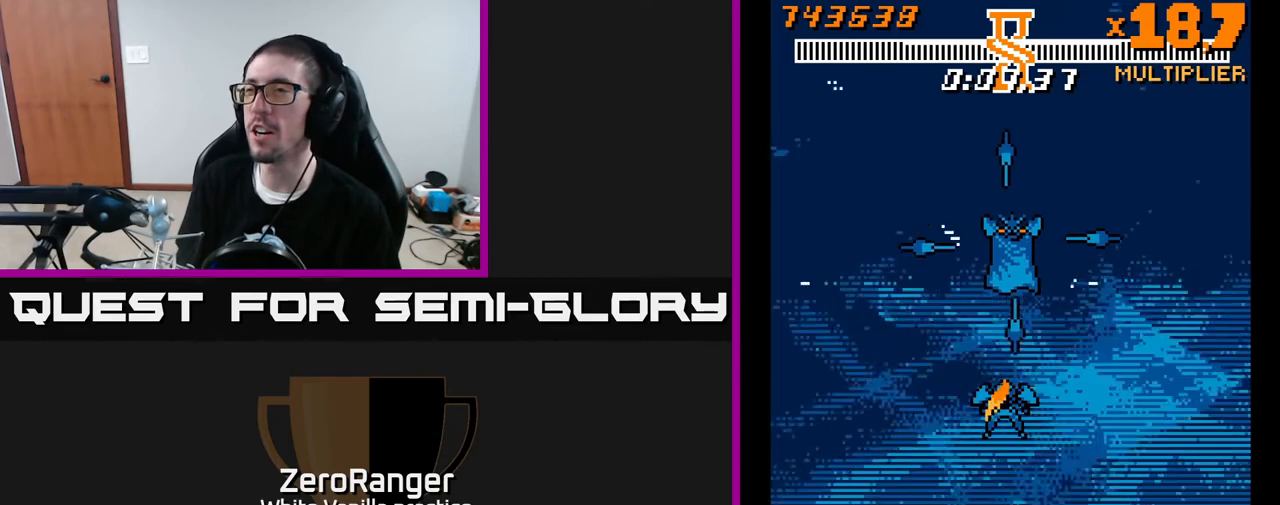
{"buttons": [], "right_stick": "center", "events": []}
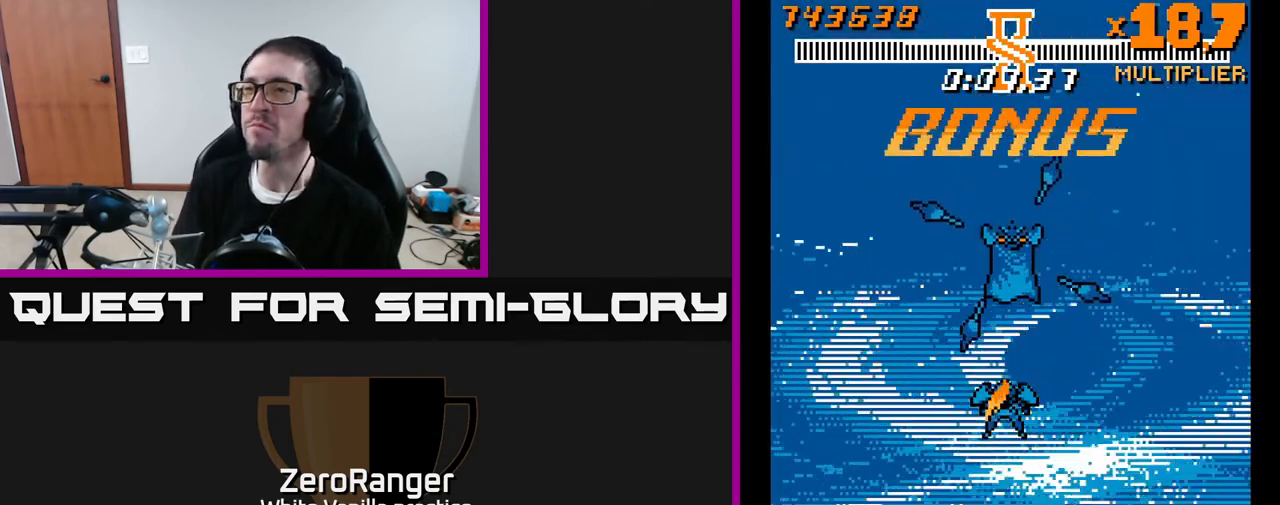
{"buttons": [], "right_stick": "center", "events": []}
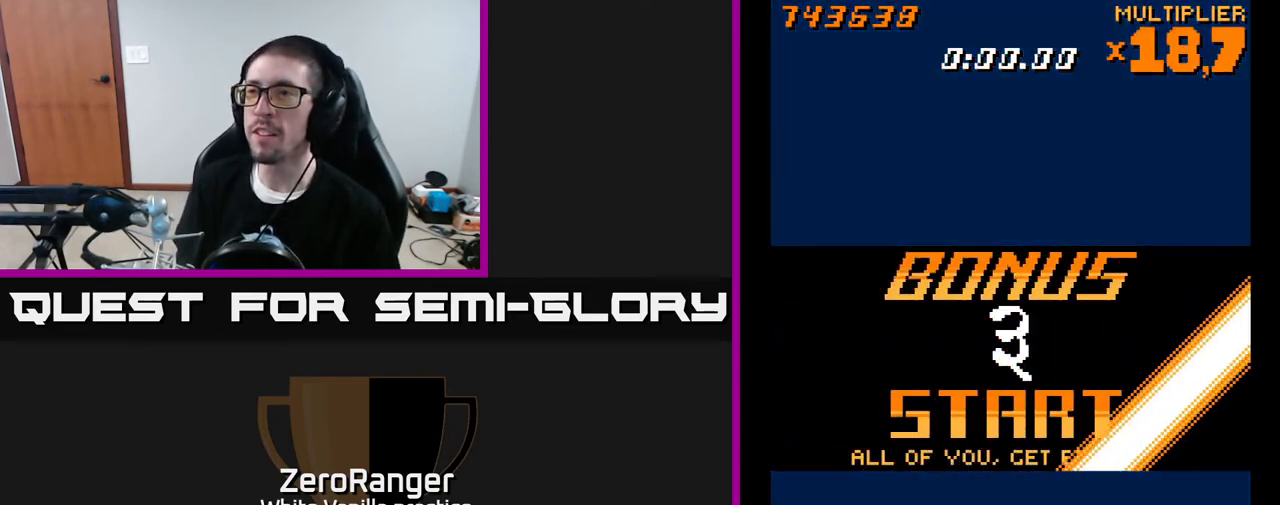
{"buttons": [], "right_stick": "center", "events": []}
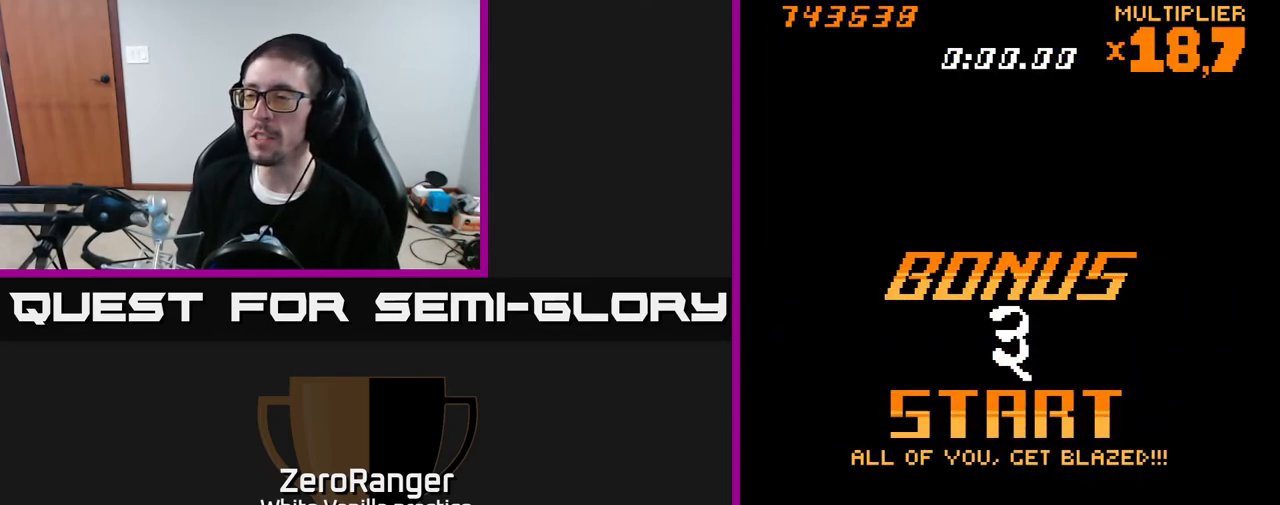
{"buttons": [], "right_stick": "center", "events": []}
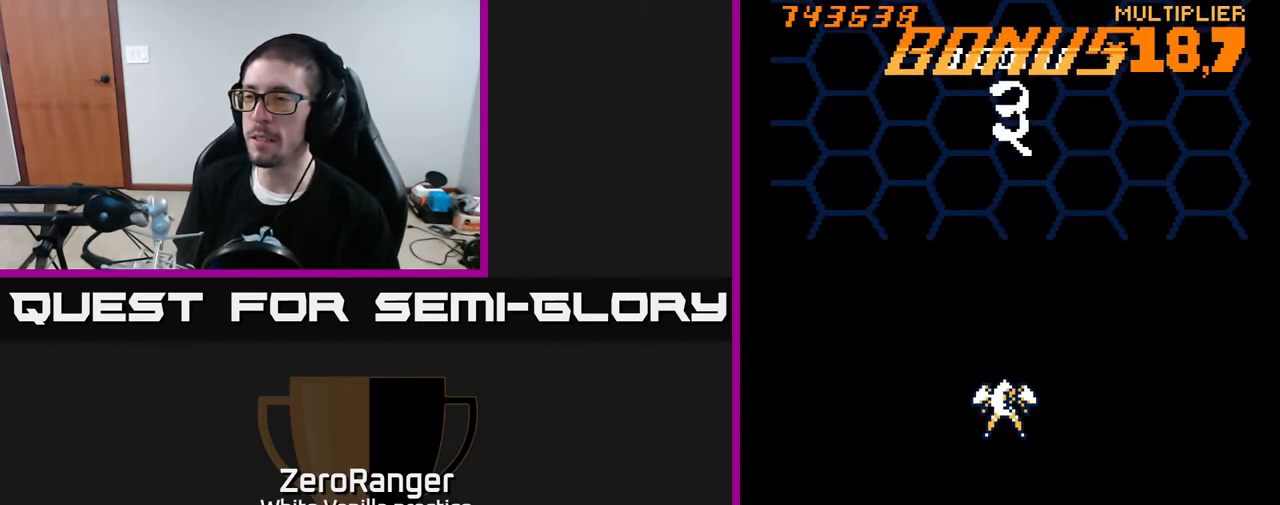
{"buttons": ["A"], "right_stick": "center", "events": [[300, "A", "down"]]}
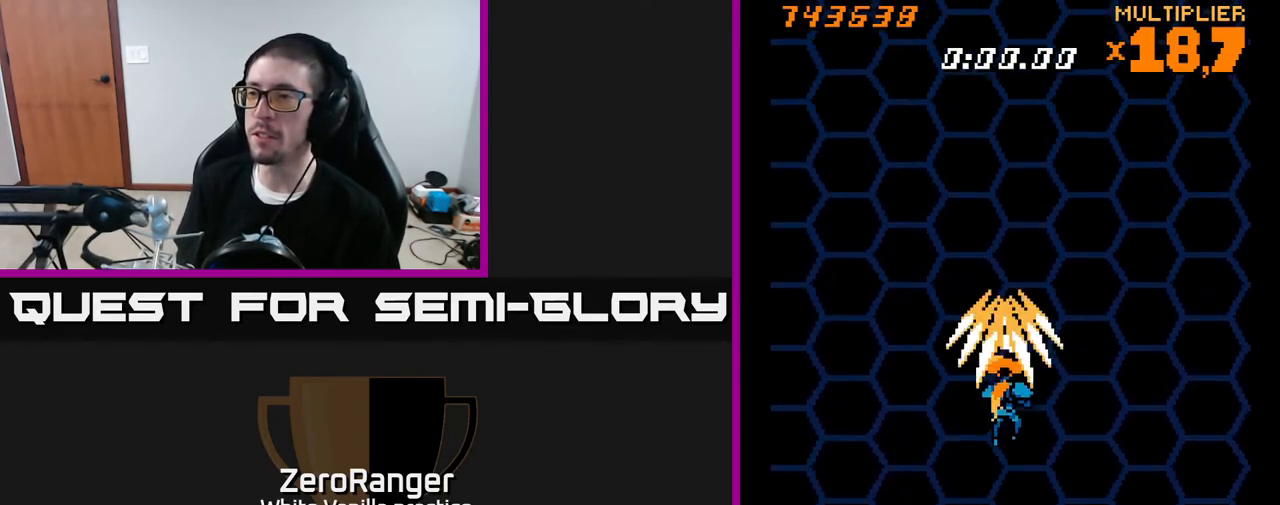
{"buttons": ["A"], "right_stick": "center", "events": []}
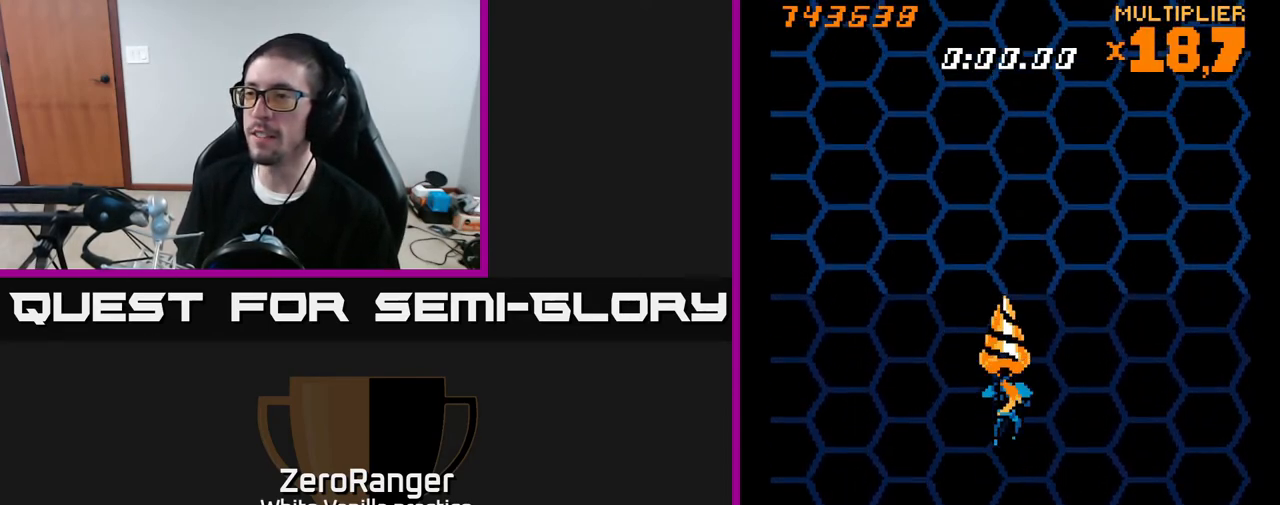
{"buttons": ["A"], "right_stick": "center", "events": [[150, "DPAD_DOWN", "down"], [267, "DPAD_DOWN", "up"]]}
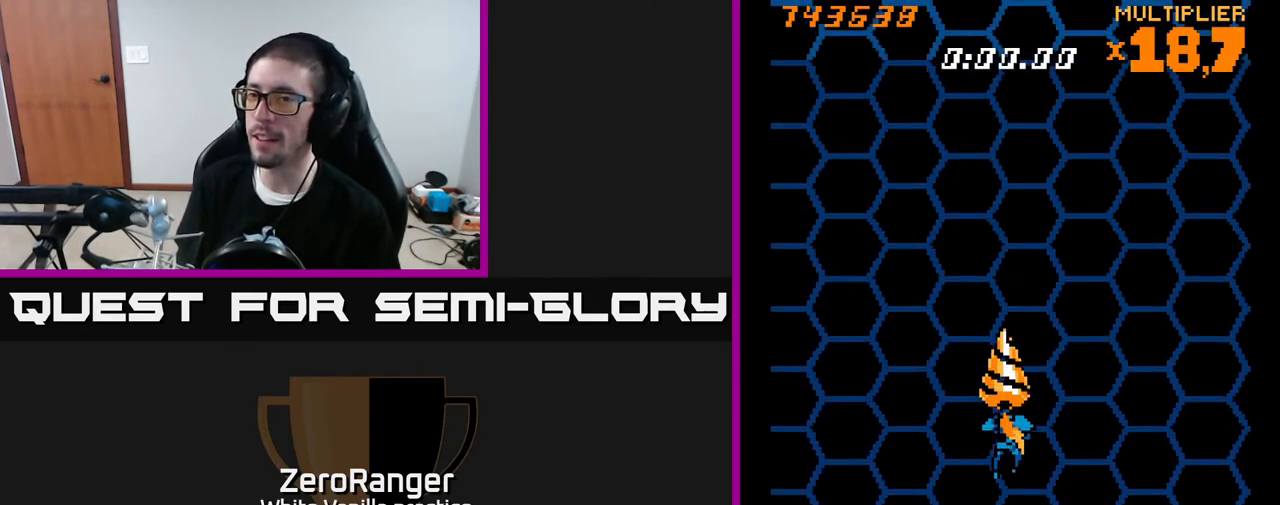
{"buttons": ["A"], "right_stick": "center", "events": []}
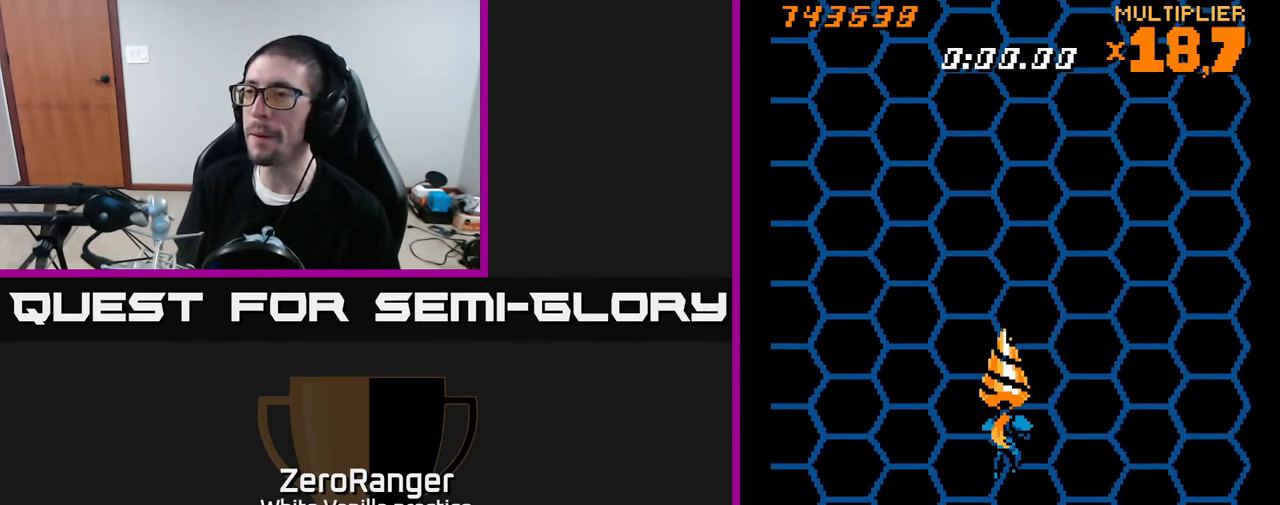
{"buttons": ["A"], "right_stick": "center", "events": []}
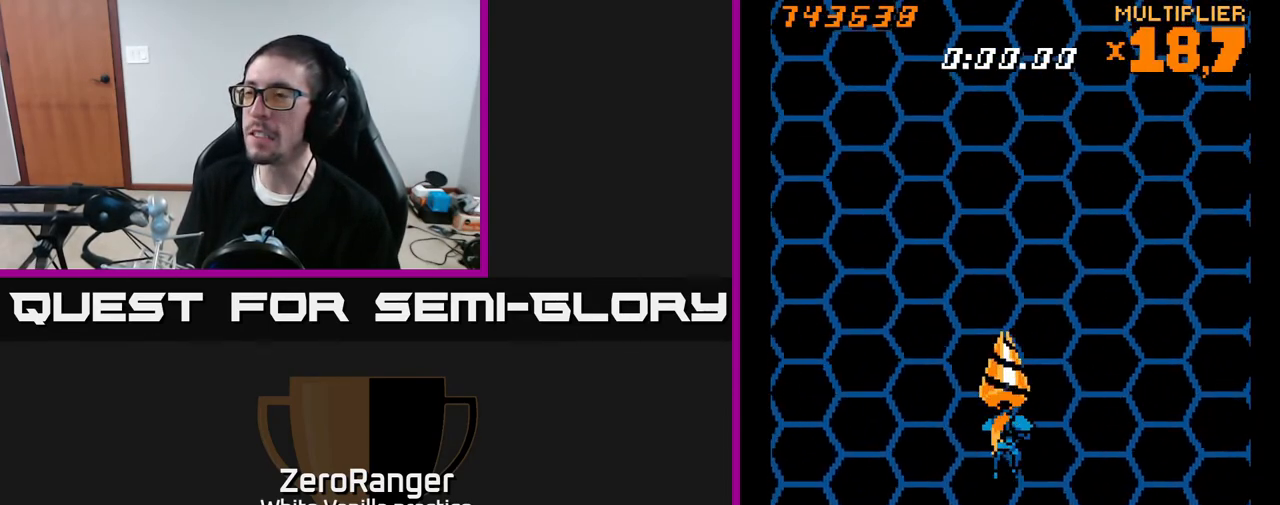
{"buttons": ["A"], "right_stick": "center", "events": [[267, "DPAD_RIGHT", "down"], [350, "DPAD_UP", "down"], [367, "DPAD_RIGHT", "up"], [483, "DPAD_UP", "up"]]}